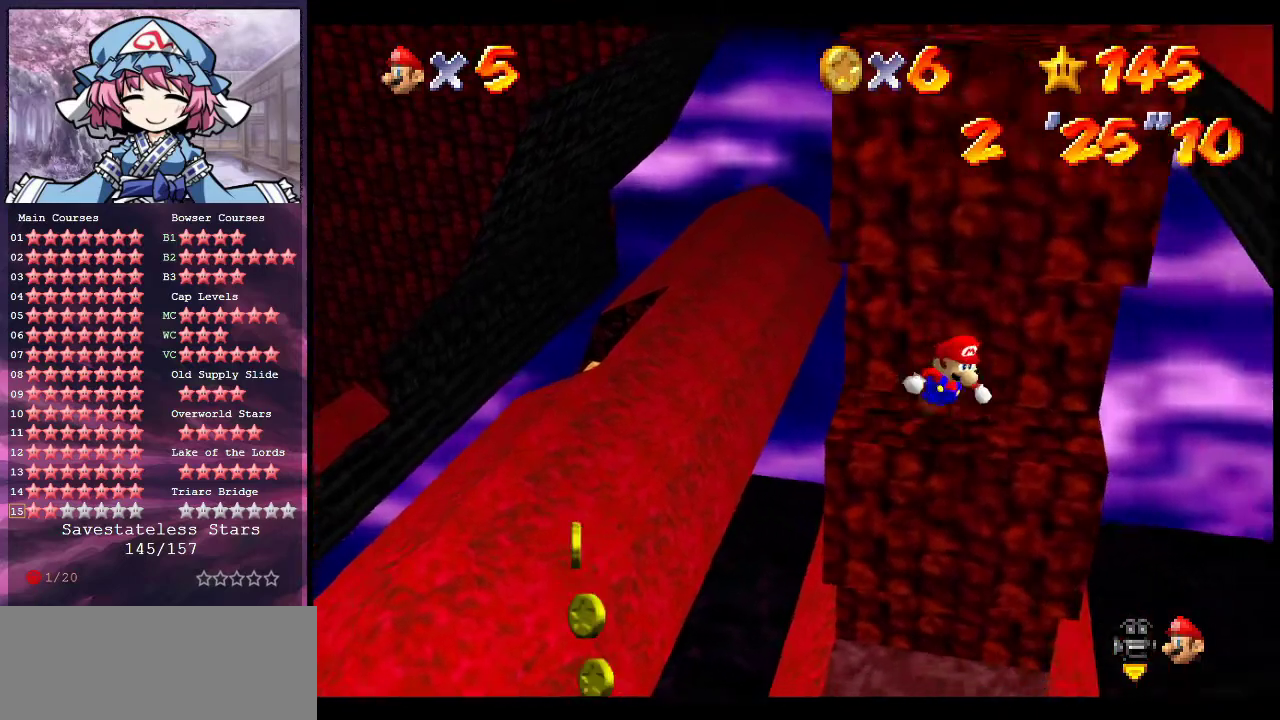
Gameplay with a controller (Nintendo layout); each line is a JSON object with the inputs held at the frame after it (dt_ms = milliseconds from this image to that frame). "events" lists button and stick changes between this image and that frame as [ms after this image, input, new state], when the widget could be followed in between. Not read: L3 R3.
{"dt_ms": 400, "buttons": ["A"], "left_stick": "up", "events": [[67, "left_stick", "down-left"], [167, "A", "down"], [233, "left_stick", "up-right"], [400, "left_stick", "up"]]}
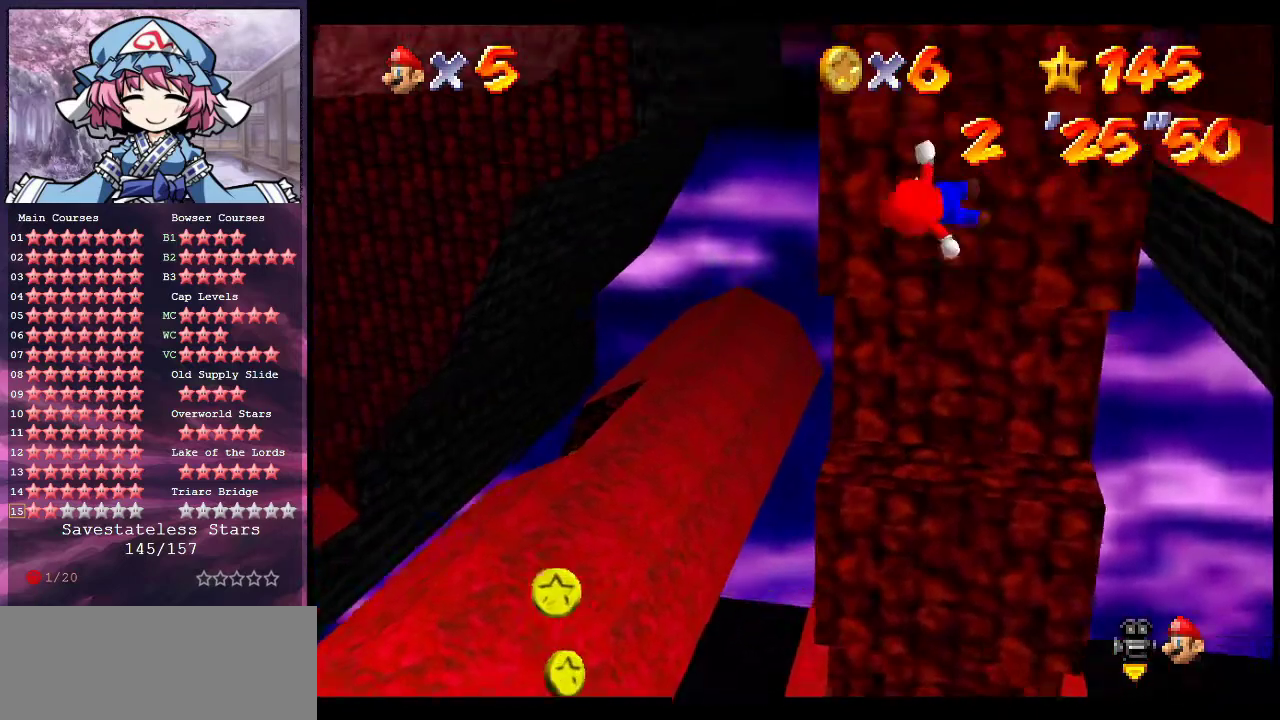
{"dt_ms": 800, "buttons": [], "left_stick": "center", "events": [[133, "left_stick", "up-right"], [333, "A", "up"], [500, "A", "down"], [533, "left_stick", "down-right"], [600, "left_stick", "center"], [733, "A", "up"]]}
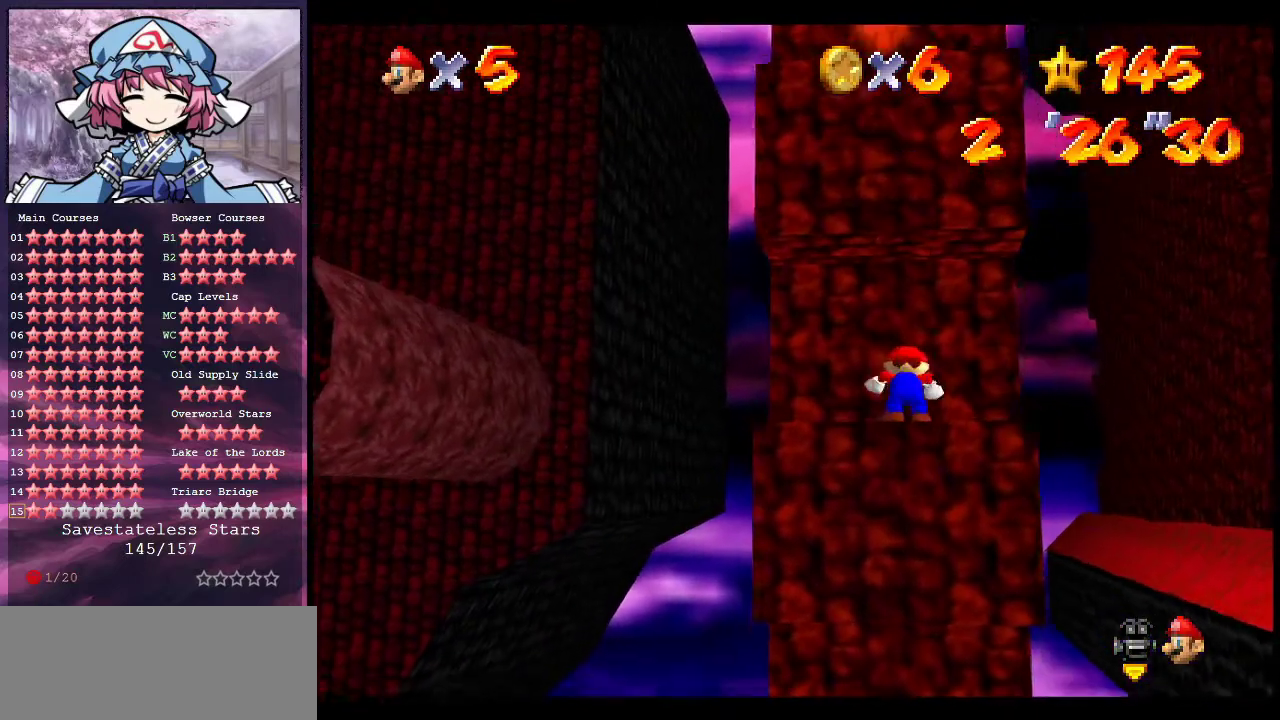
{"dt_ms": 300, "buttons": [], "left_stick": "left", "events": [[267, "left_stick", "left"]]}
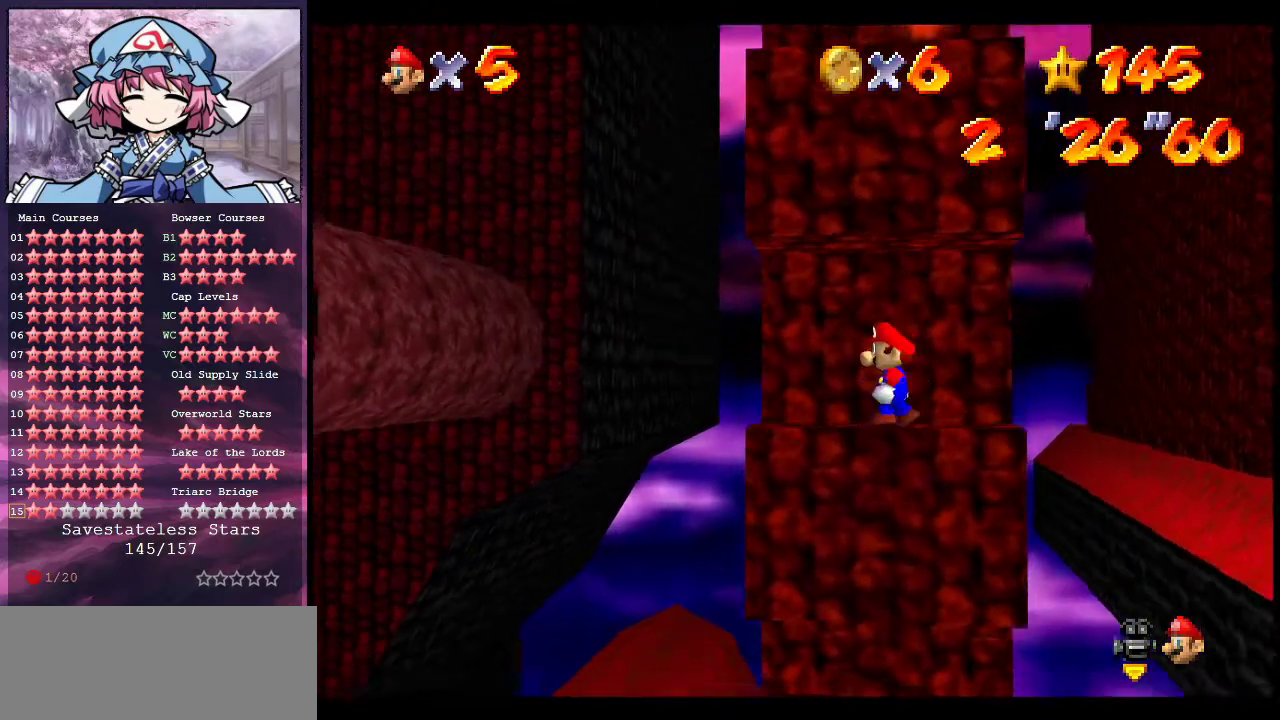
{"dt_ms": 700, "buttons": ["B"], "left_stick": "left", "events": [[67, "left_stick", "center"], [100, "A", "down"], [133, "left_stick", "right"], [167, "A", "up"], [500, "left_stick", "center"], [633, "B", "down"], [700, "left_stick", "left"]]}
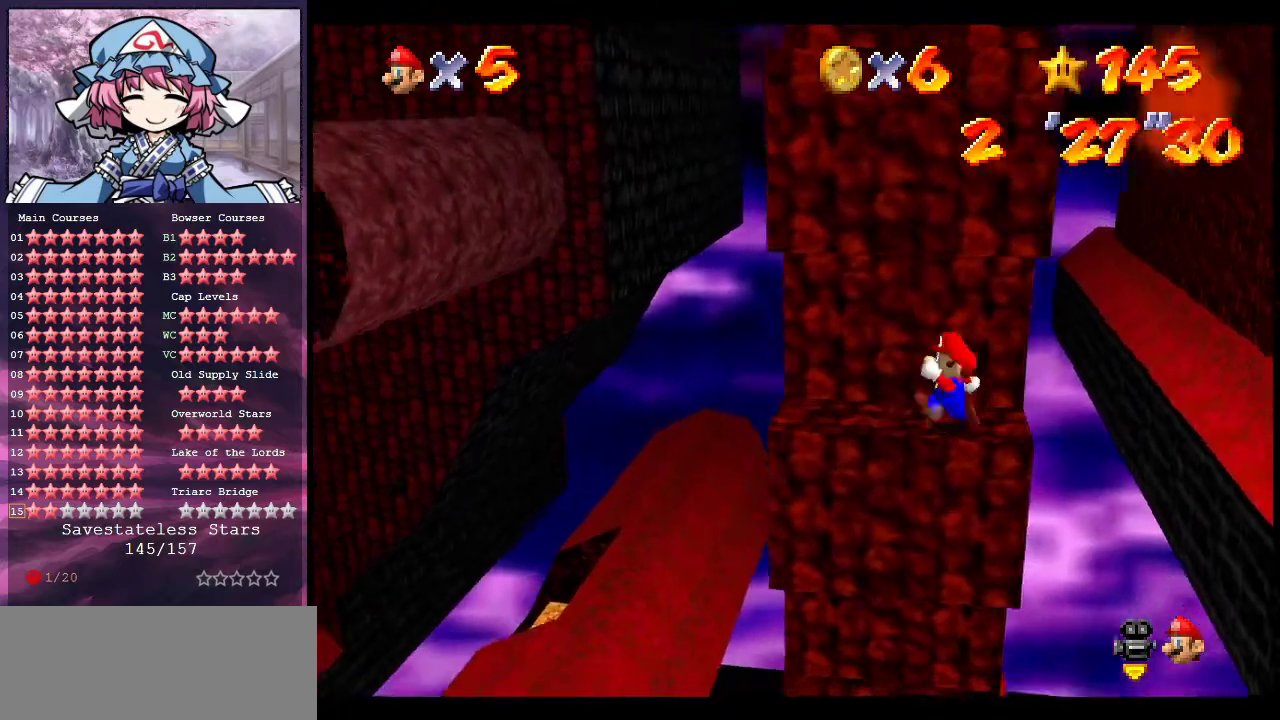
{"dt_ms": 300, "buttons": [], "left_stick": "left", "events": [[33, "B", "up"]]}
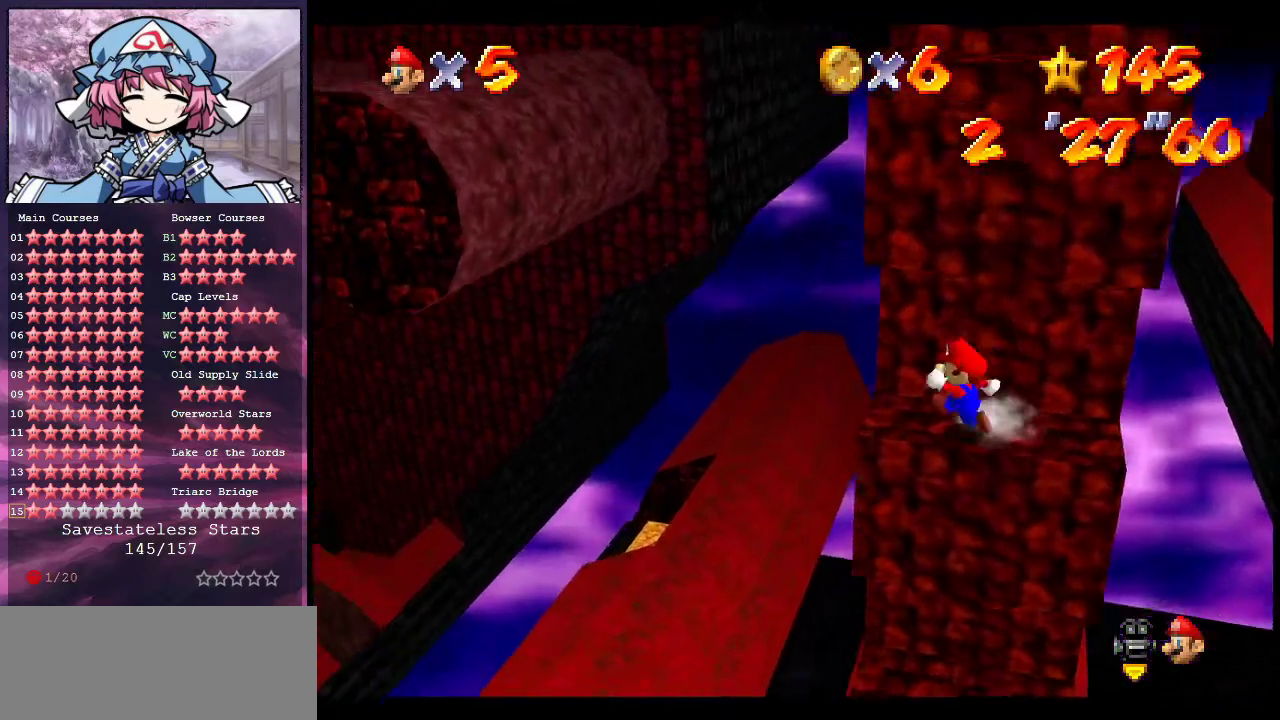
{"dt_ms": 500, "buttons": [], "left_stick": "left", "events": [[133, "left_stick", "right"], [467, "left_stick", "left"]]}
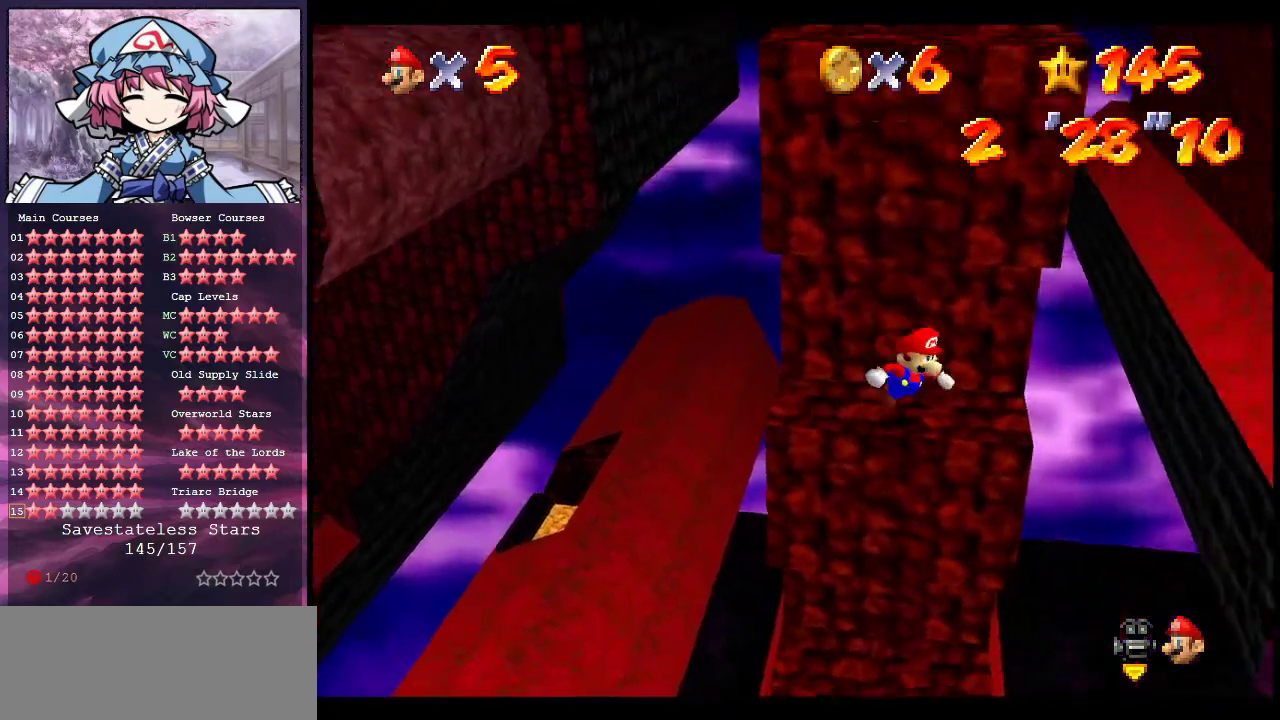
{"dt_ms": 500, "buttons": ["A"], "left_stick": "up", "events": [[33, "left_stick", "down-left"], [67, "A", "down"], [200, "left_stick", "up"]]}
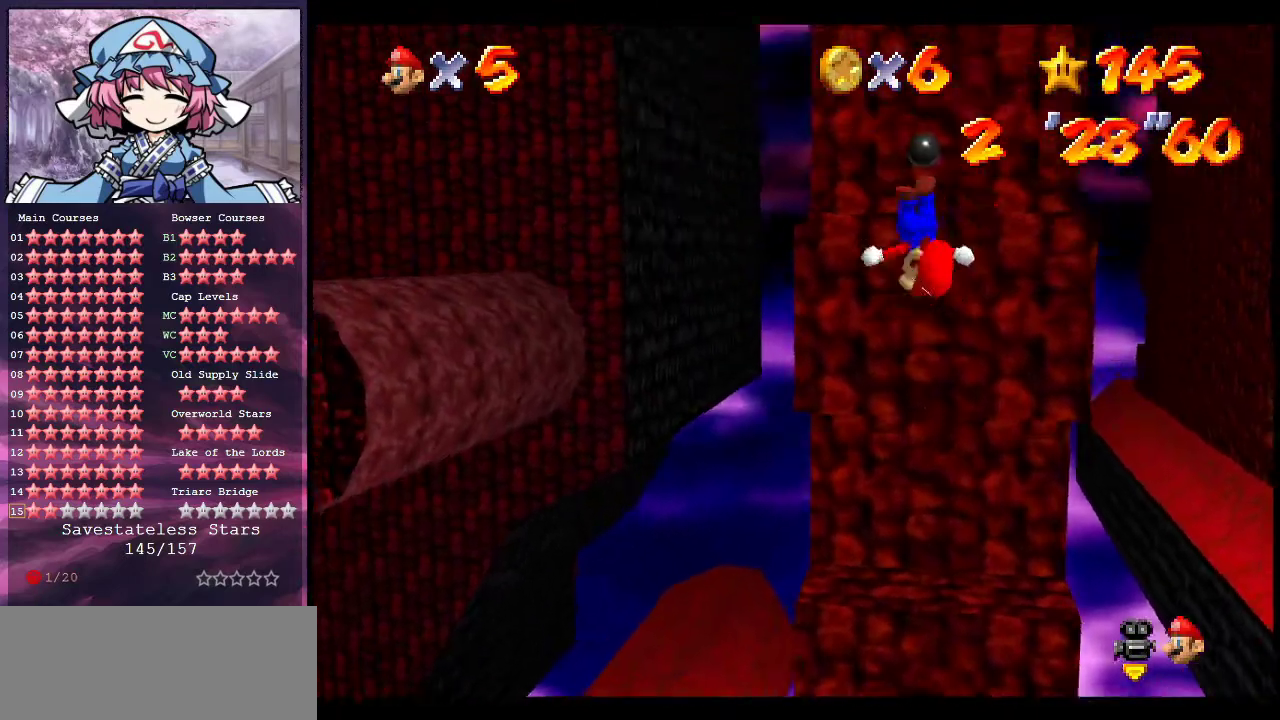
{"dt_ms": 300, "buttons": ["A"], "left_stick": "up-right", "events": [[133, "A", "up"], [267, "left_stick", "up-right"], [300, "A", "down"]]}
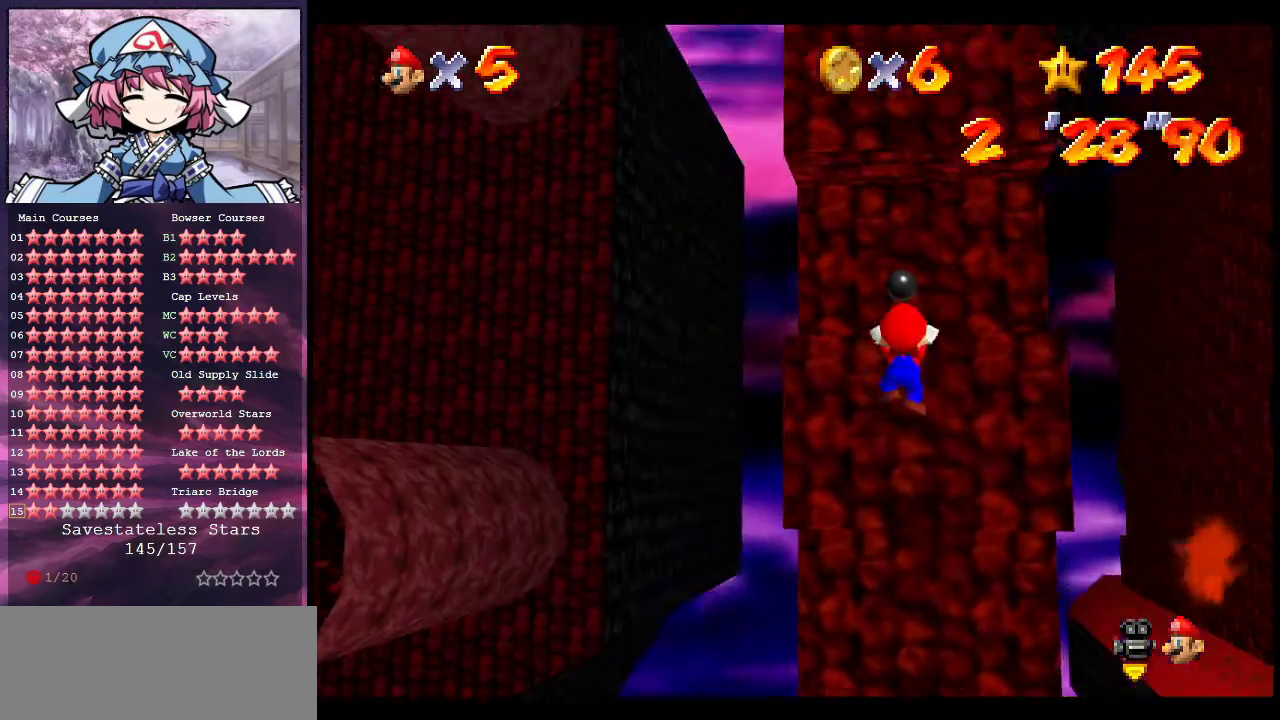
{"dt_ms": 900, "buttons": [], "left_stick": "up-left", "events": [[133, "left_stick", "center"], [300, "A", "up"], [533, "left_stick", "up"], [600, "left_stick", "up-left"]]}
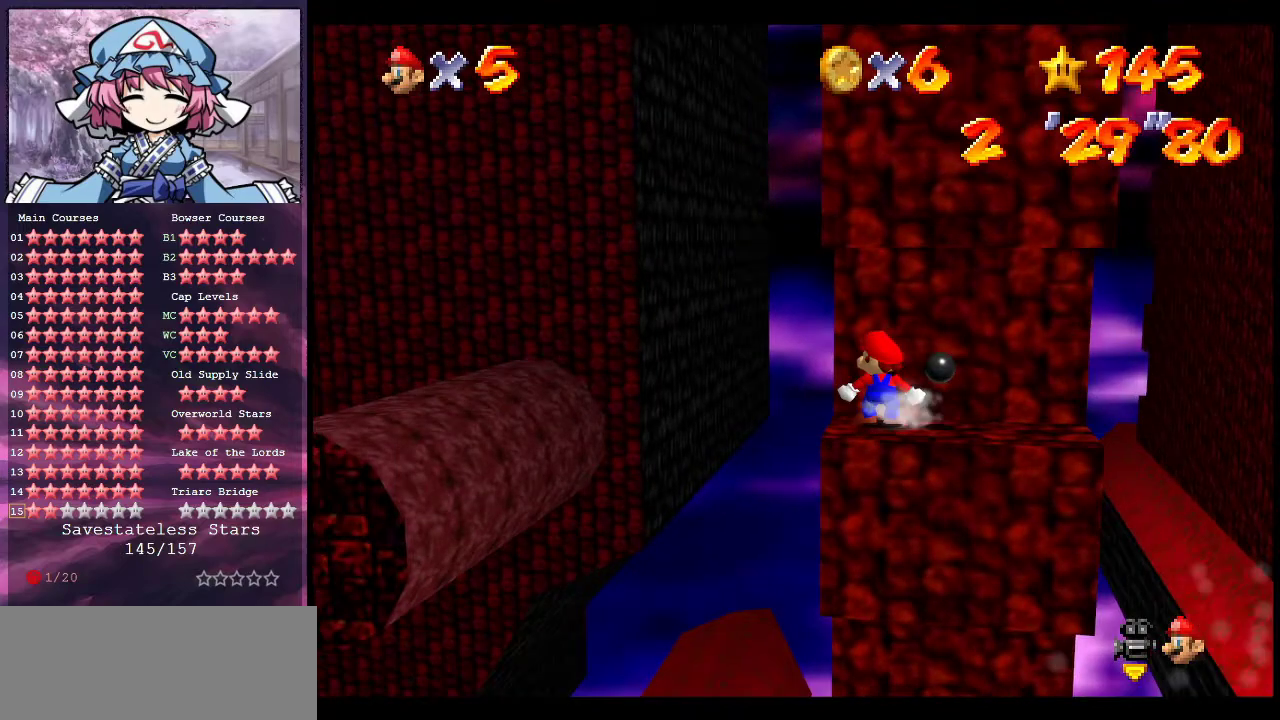
{"dt_ms": 300, "buttons": ["A", "Z"], "left_stick": "left", "events": [[33, "Z", "down"], [100, "A", "down"], [133, "left_stick", "left"]]}
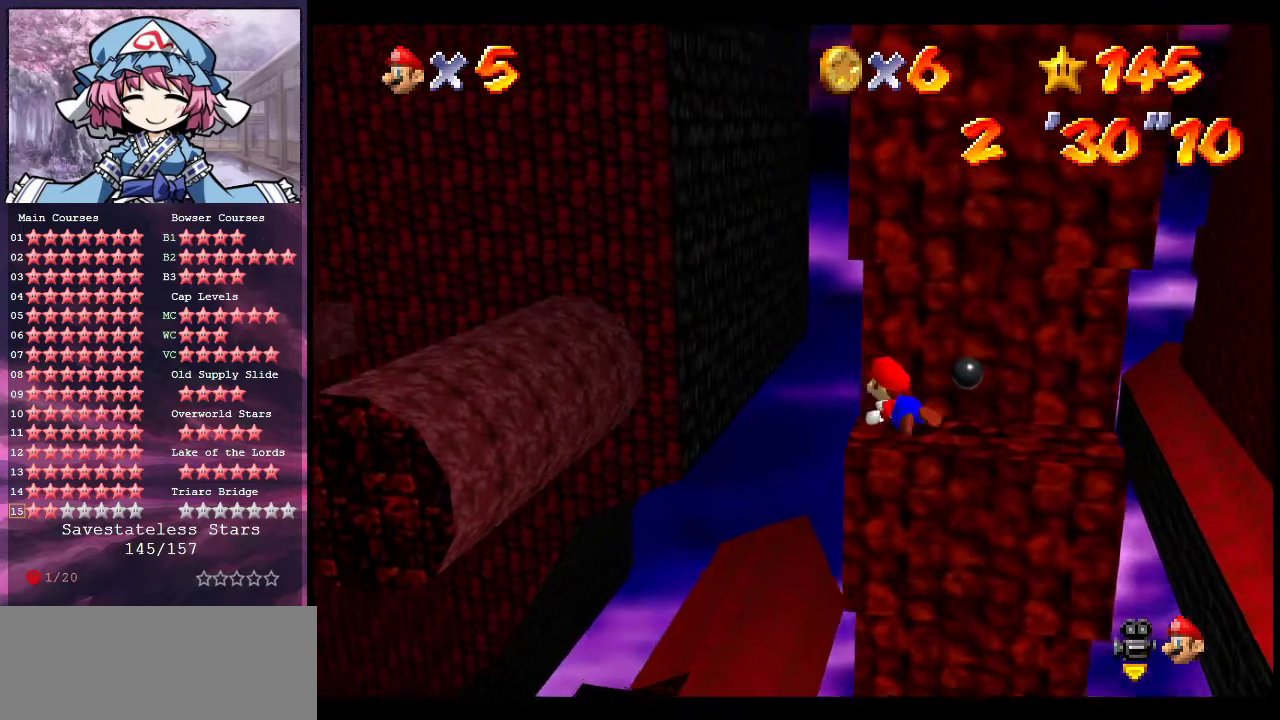
{"dt_ms": 300, "buttons": ["Z"], "left_stick": "center", "events": [[100, "left_stick", "right"], [200, "left_stick", "center"], [267, "A", "up"]]}
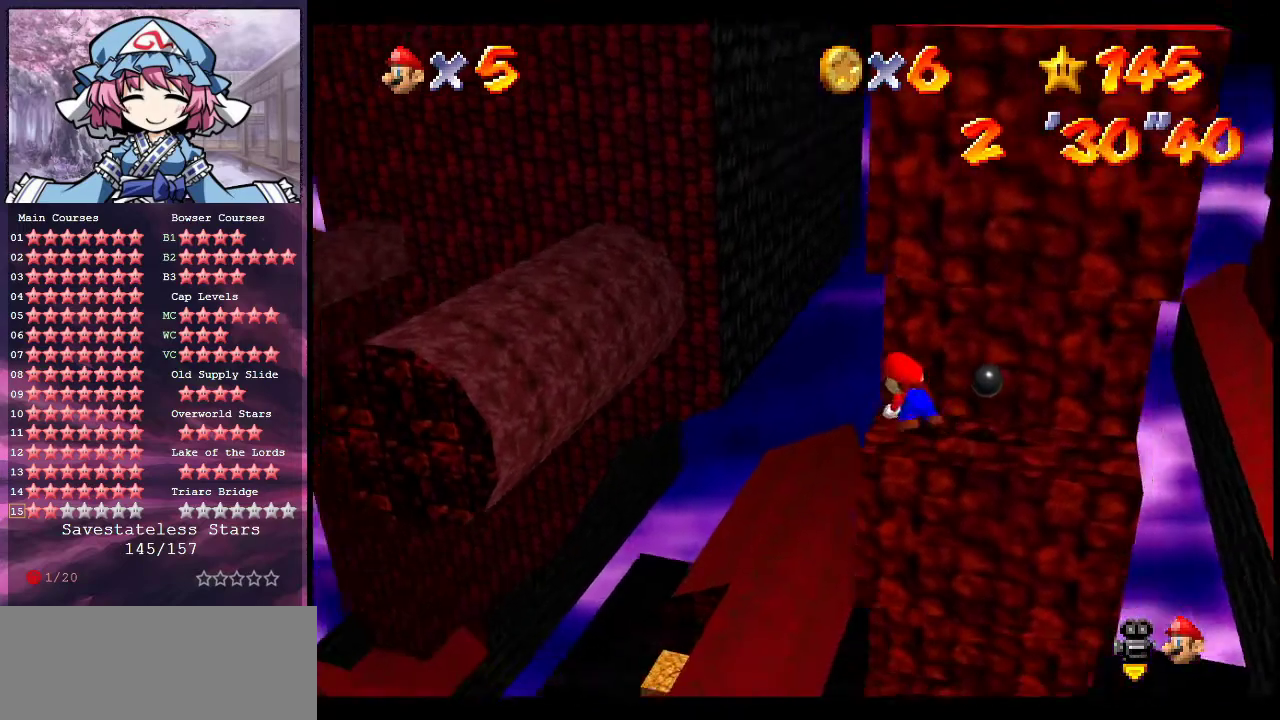
{"dt_ms": 900, "buttons": [], "left_stick": "down-right", "events": [[33, "Z", "up"], [500, "A", "down"], [567, "left_stick", "down-right"], [767, "A", "up"]]}
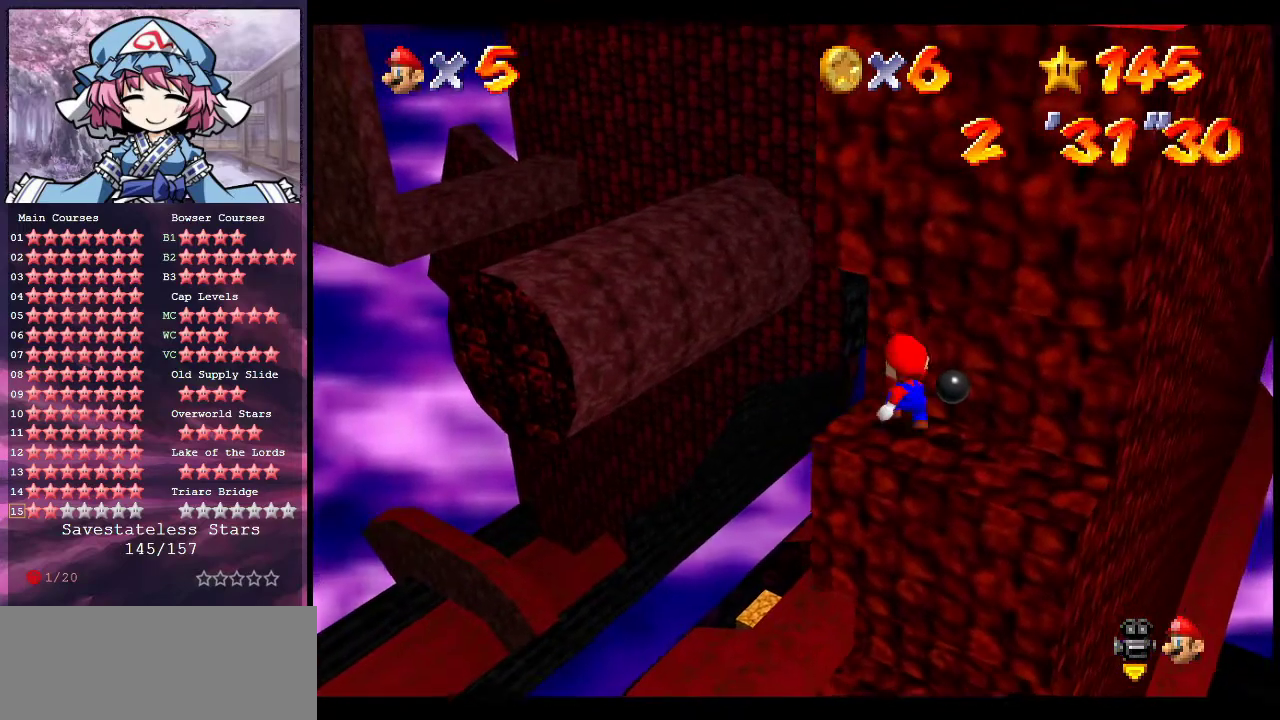
{"dt_ms": 300, "buttons": [], "left_stick": "up-left", "events": [[33, "left_stick", "center"], [133, "B", "down"], [200, "left_stick", "up-left"], [267, "B", "up"]]}
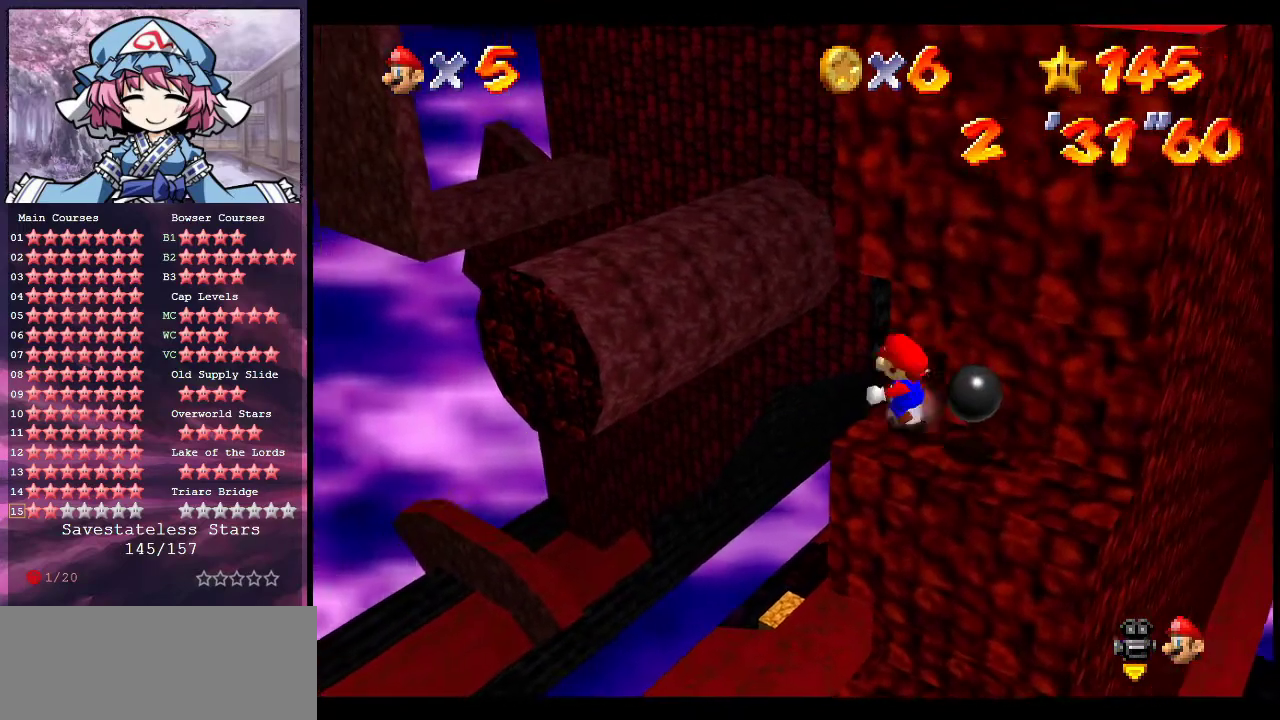
{"dt_ms": 400, "buttons": [], "left_stick": "down", "events": [[33, "left_stick", "center"], [133, "A", "down"], [200, "left_stick", "down-right"], [267, "left_stick", "down"], [367, "A", "up"]]}
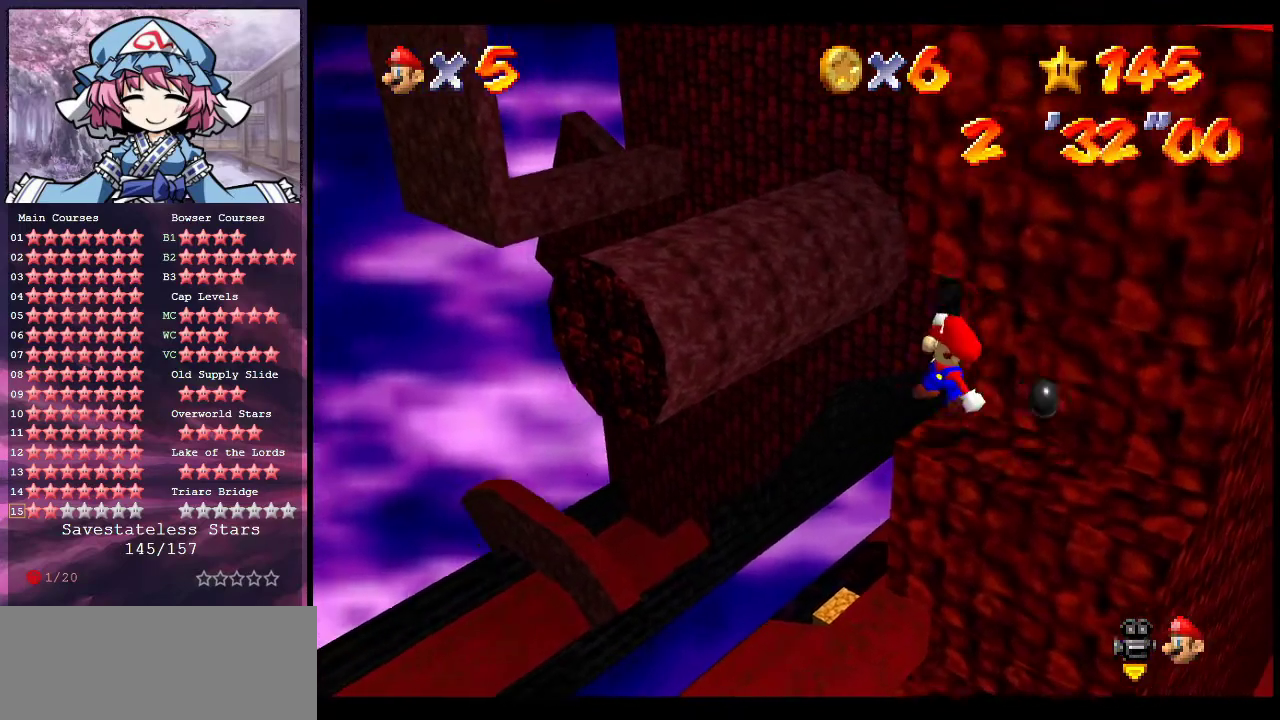
{"dt_ms": 600, "buttons": ["A"], "left_stick": "up-right", "events": [[67, "B", "down"], [100, "left_stick", "down-right"], [233, "B", "up"], [467, "left_stick", "right"], [500, "A", "down"], [533, "left_stick", "up-right"]]}
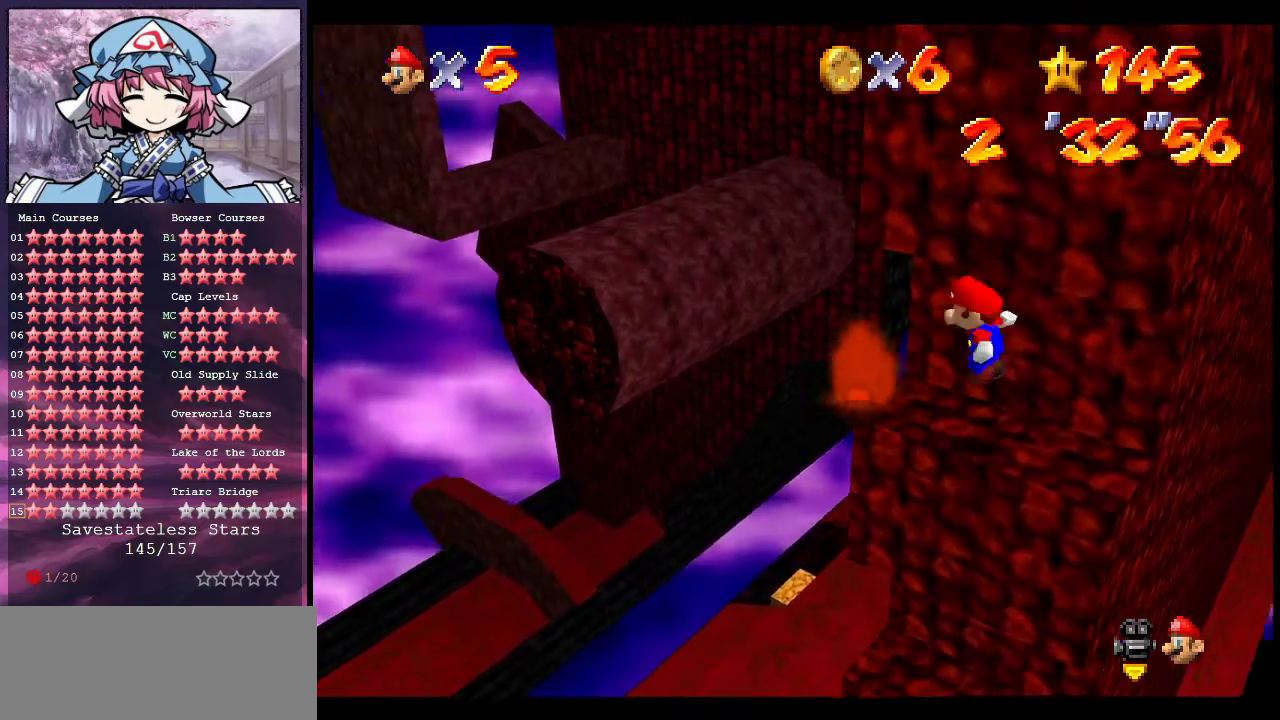
{"dt_ms": 500, "buttons": [], "left_stick": "center", "events": [[33, "A", "up"], [33, "left_stick", "center"], [100, "left_stick", "up-left"], [200, "left_stick", "center"], [267, "left_stick", "down"], [333, "left_stick", "center"]]}
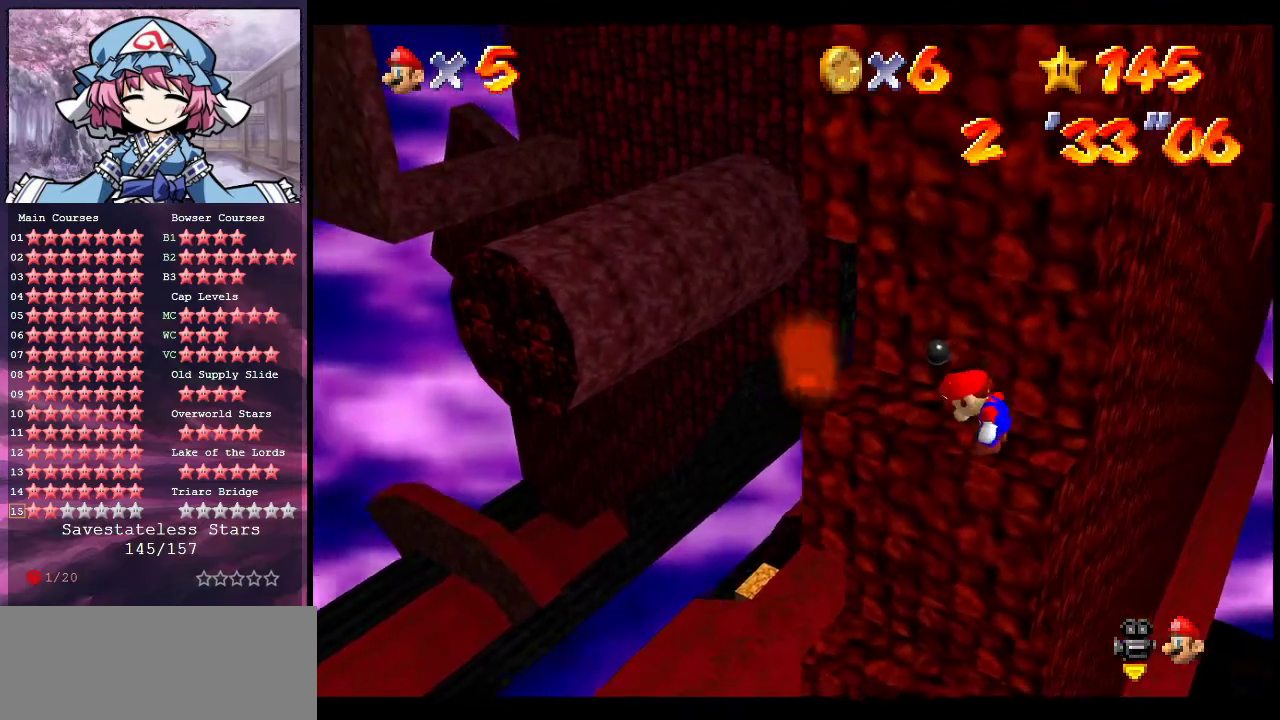
{"dt_ms": 400, "buttons": [], "left_stick": "center", "events": []}
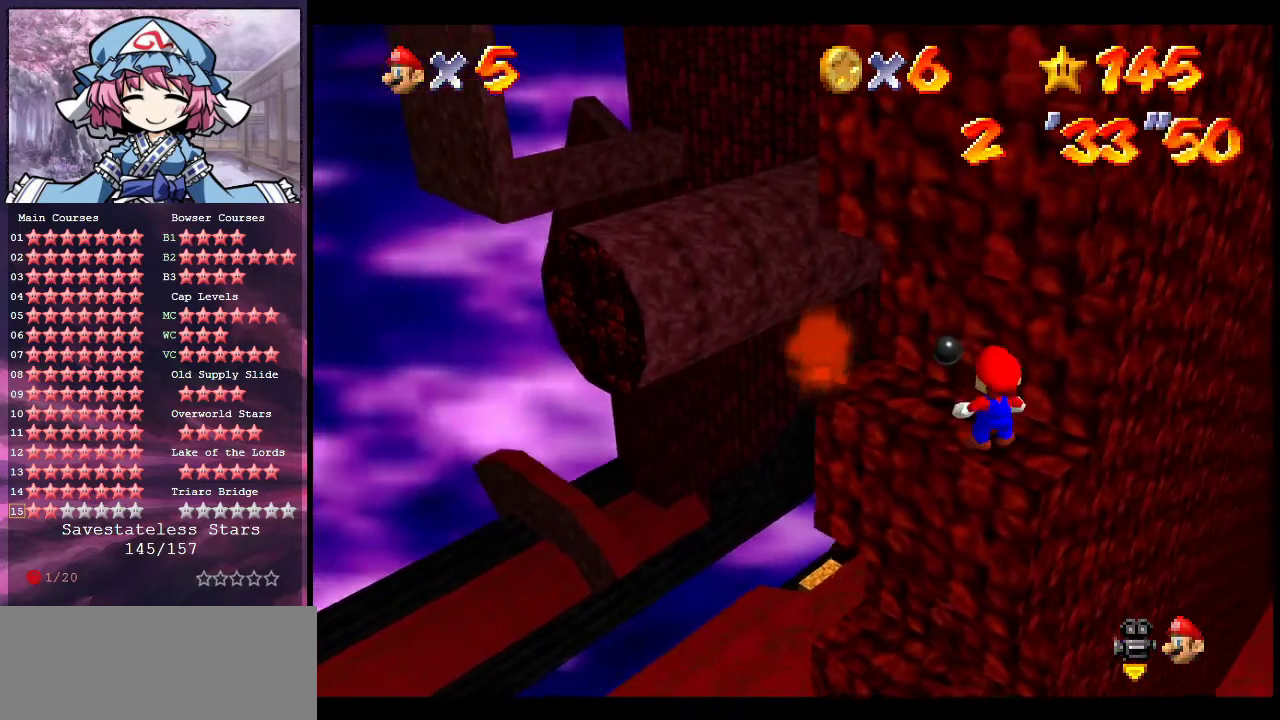
{"dt_ms": 600, "buttons": [], "left_stick": "center", "events": [[167, "left_stick", "up-left"], [233, "left_stick", "center"]]}
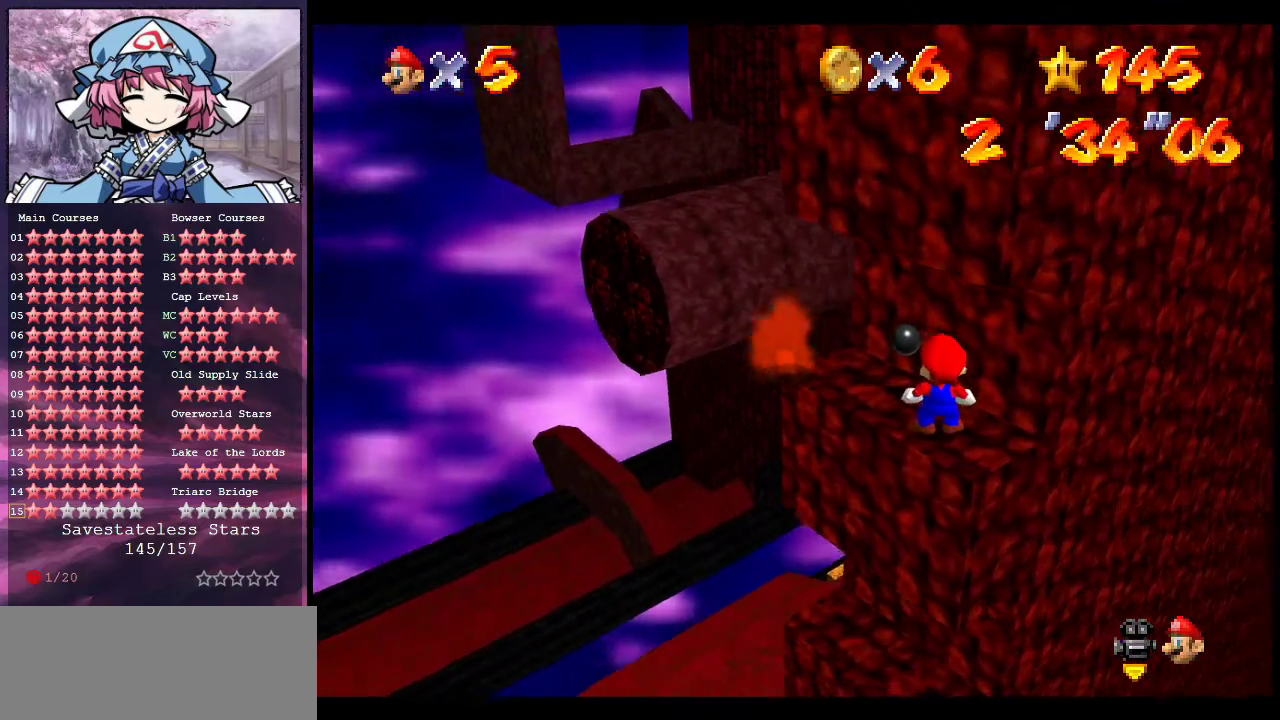
{"dt_ms": 500, "buttons": ["A"], "left_stick": "center", "events": [[367, "A", "down"]]}